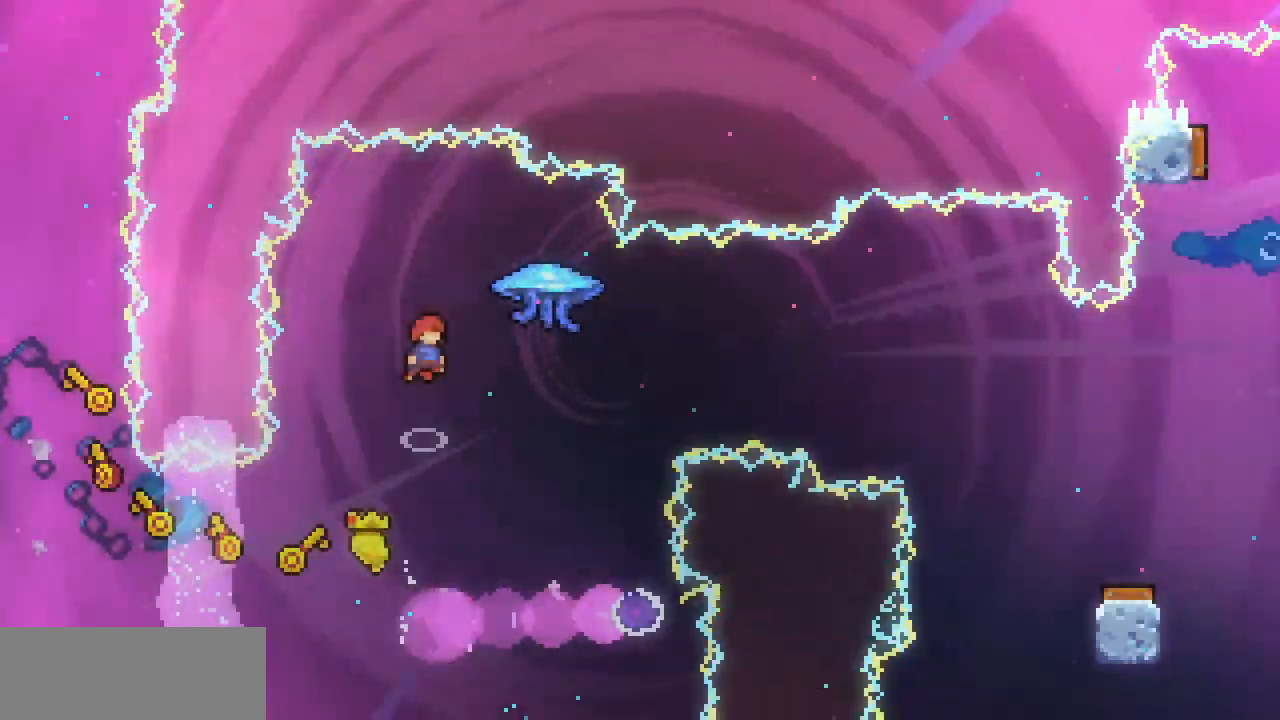
Gameplay with keyboard; each line is a JSON object with the keys held at the frame after it. "events" lists presses ("down") and releases ("up") of "c", "down", "escape", "left", "return", "right", "up", "x" and "z" between this image and that frame as [ms after this image, input, new state], when the widget could be followed in between. No other keys are recorded. Mouse input is not recorded.
{"keys": ["right", "x"], "events": [[100, "x", "down"], [133, "right", "down"]]}
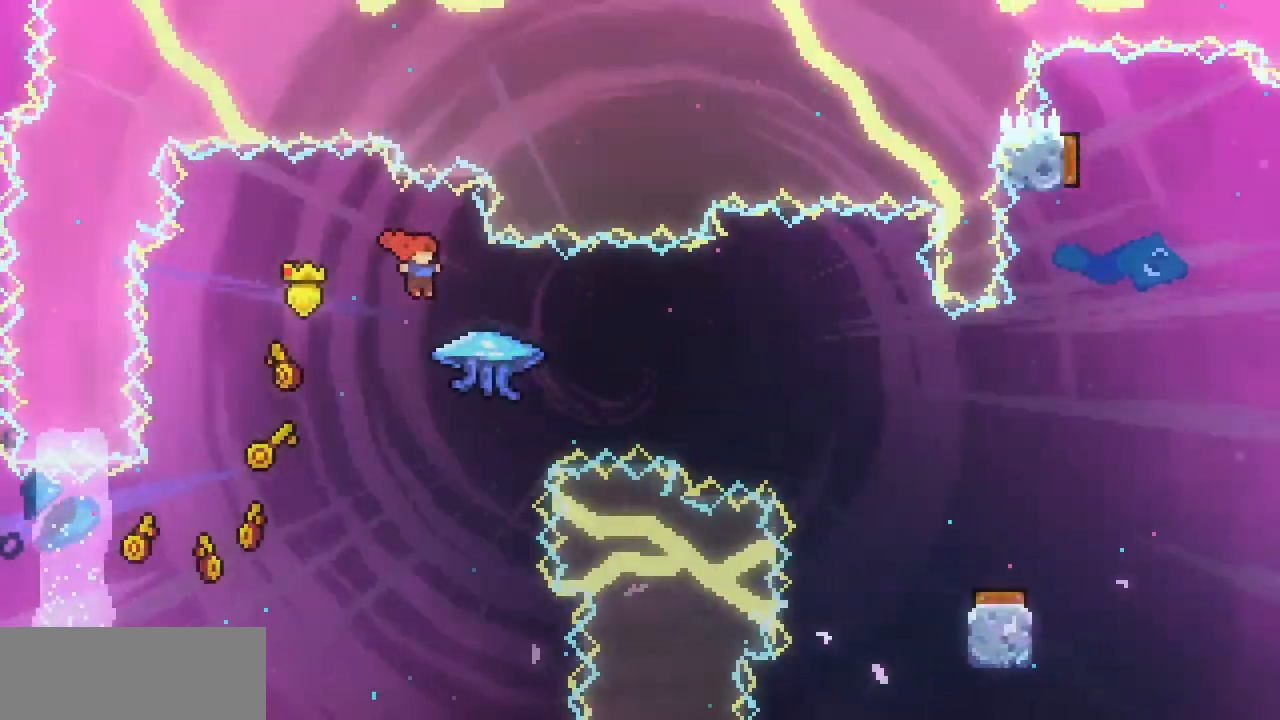
{"keys": ["right", "up", "x"], "events": [[100, "up", "down"]]}
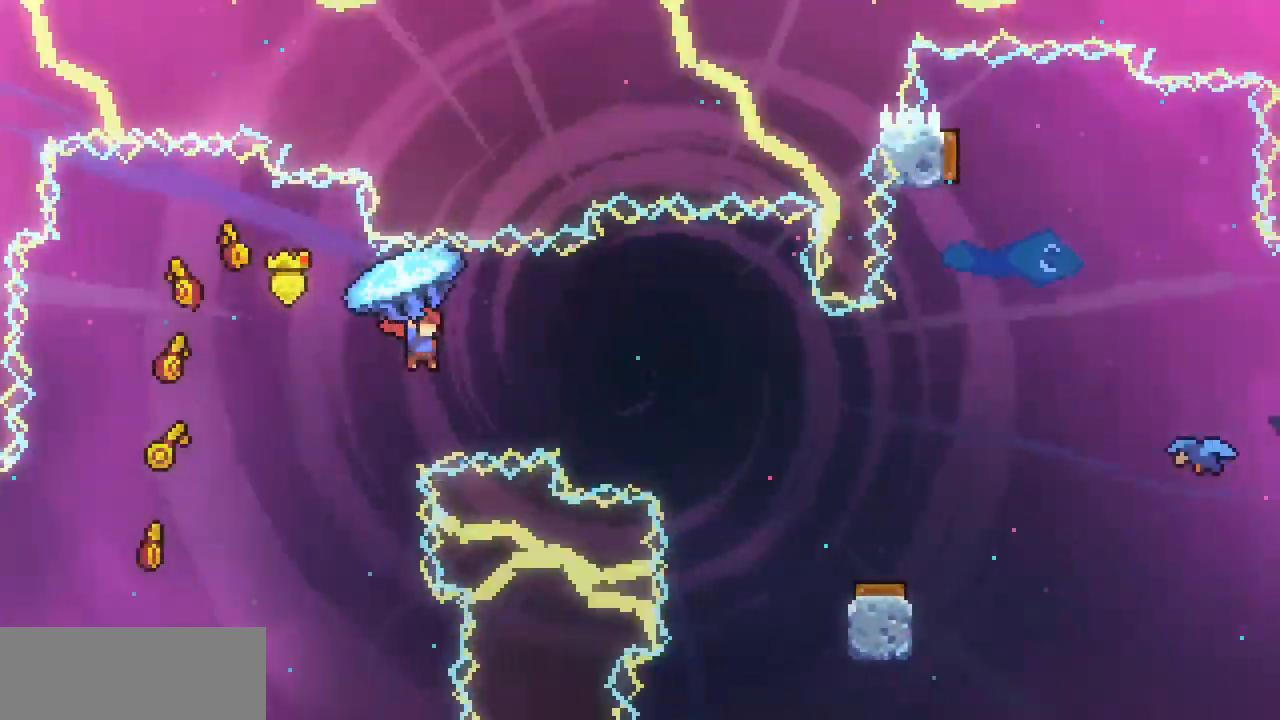
{"keys": ["right", "up", "x"], "events": []}
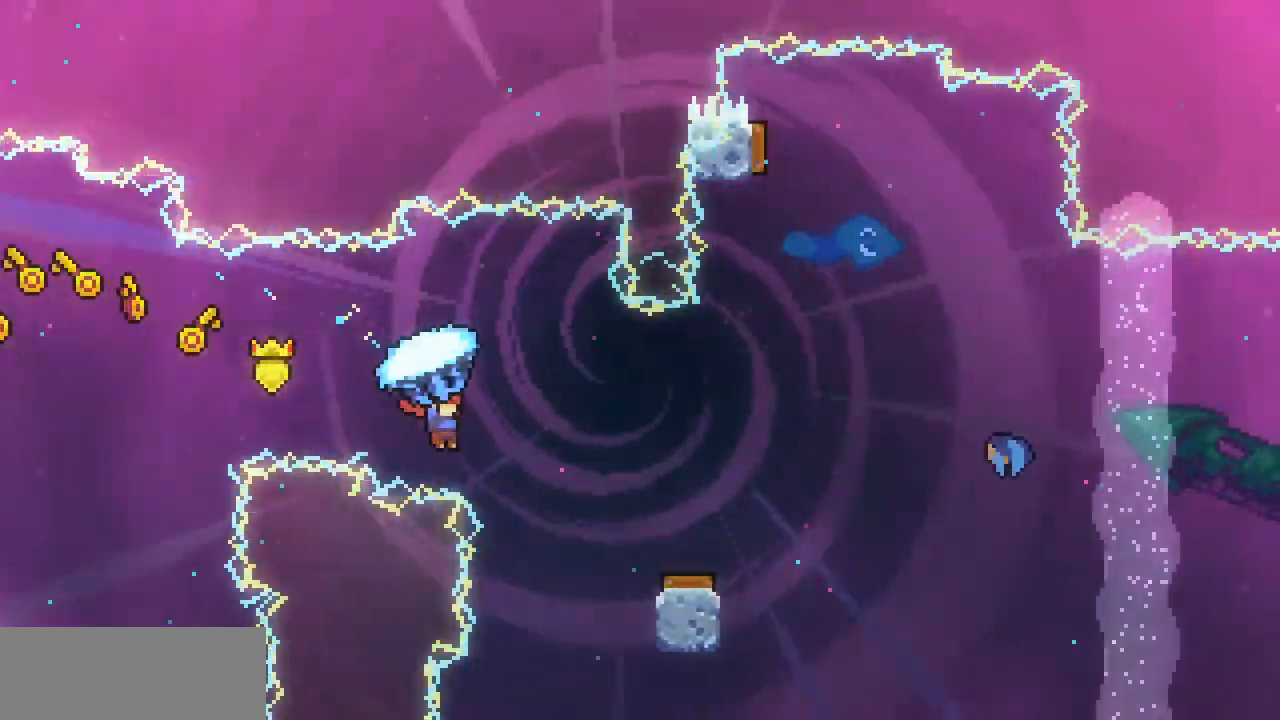
{"keys": ["down", "right", "x"], "events": [[133, "up", "up"], [367, "down", "down"]]}
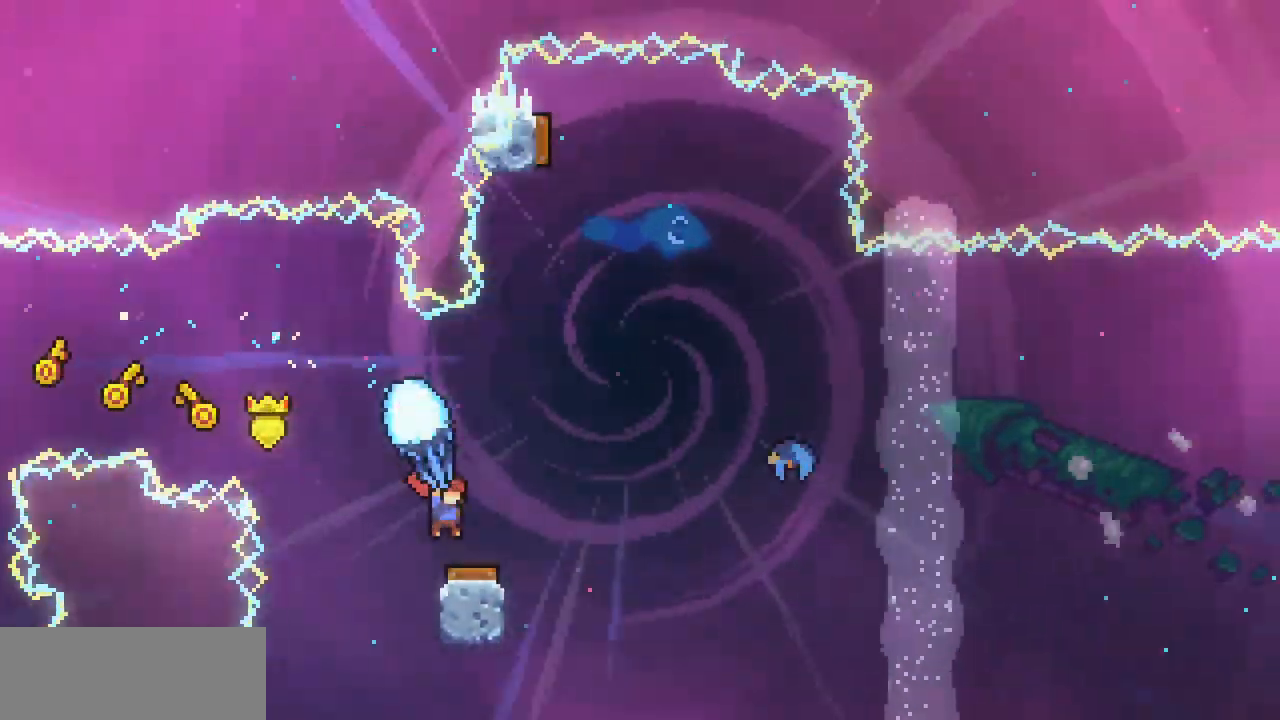
{"keys": ["right", "x"], "events": [[100, "down", "up"]]}
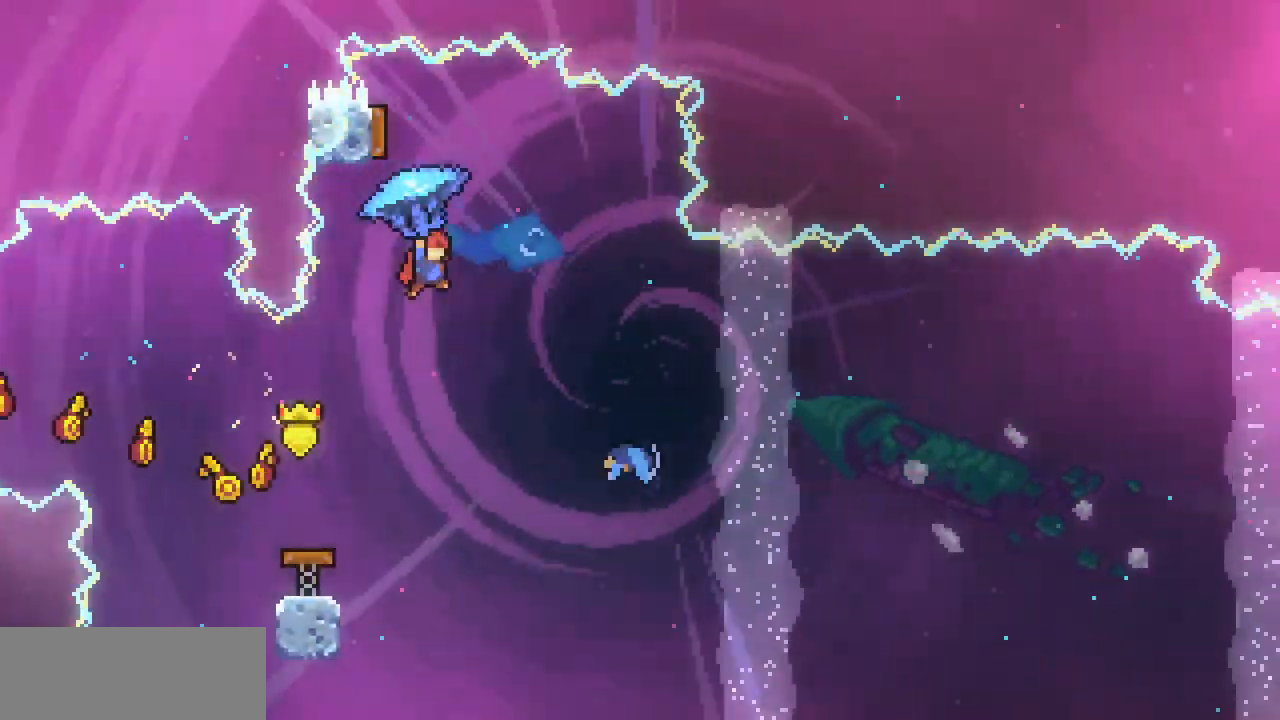
{"keys": ["right"], "events": [[133, "left", "down"], [133, "right", "up"], [167, "x", "up"], [233, "left", "up"], [400, "right", "down"]]}
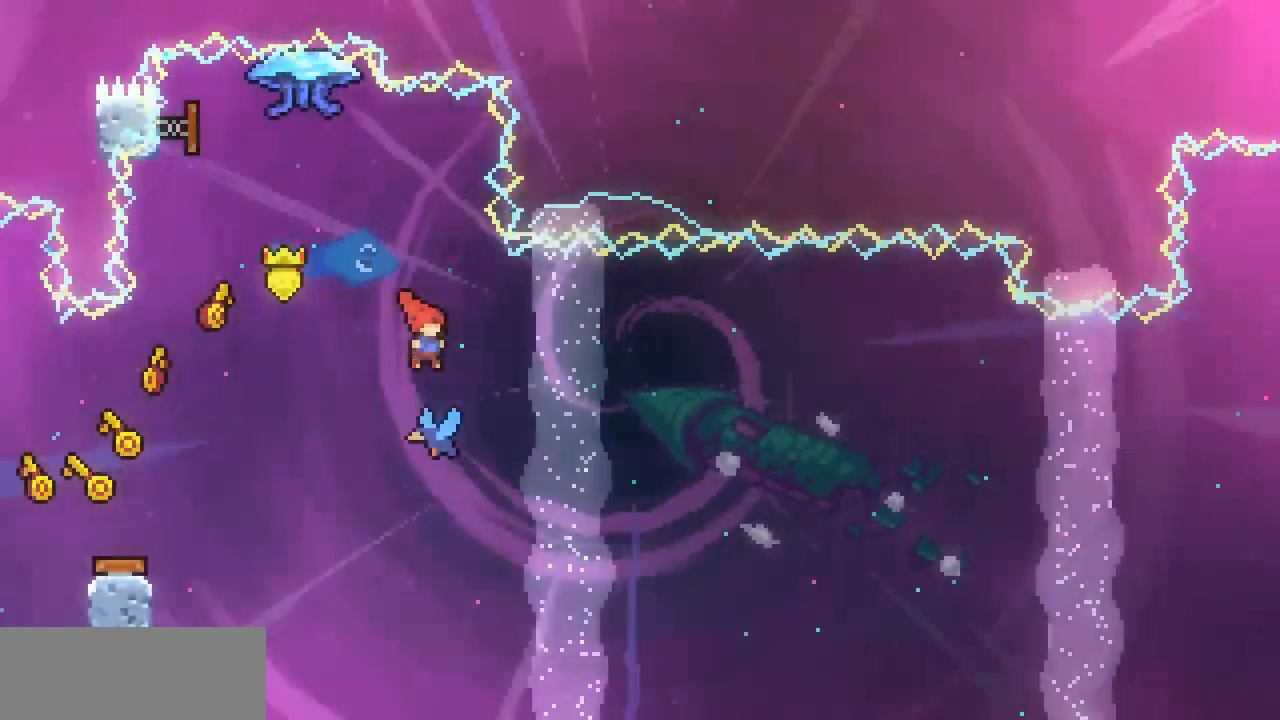
{"keys": ["right"], "events": [[33, "right", "up"], [233, "right", "down"]]}
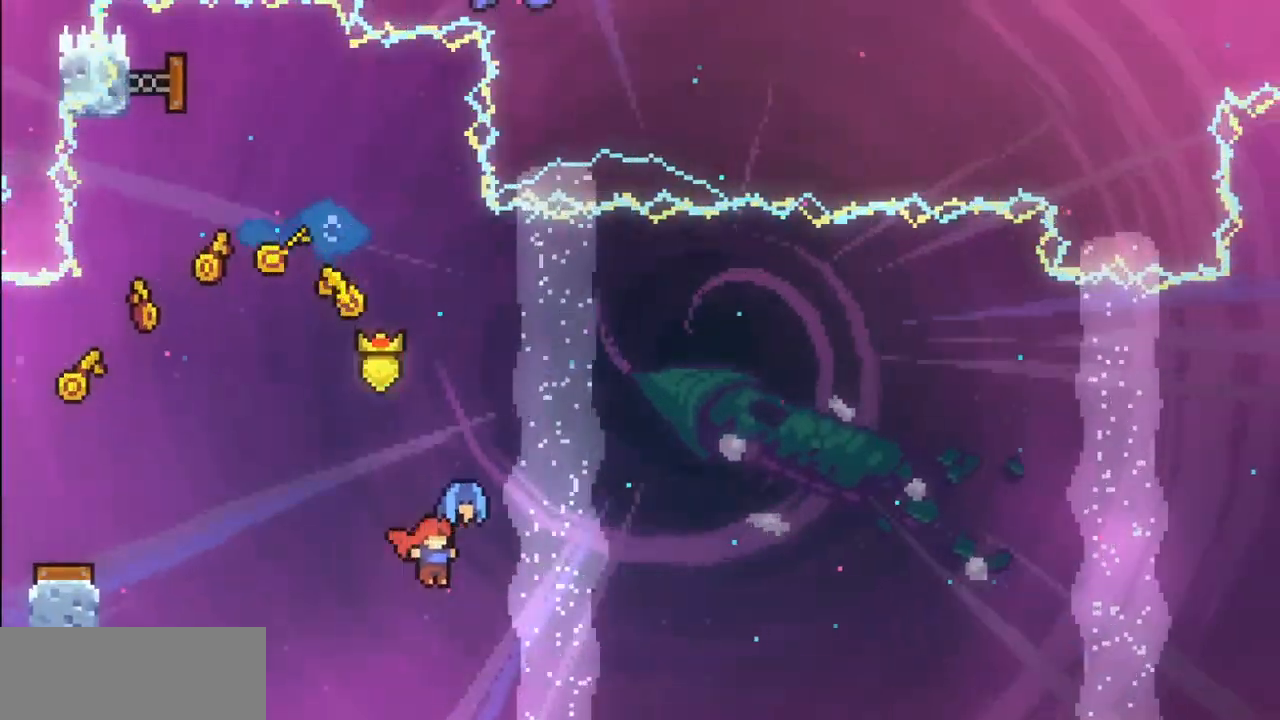
{"keys": ["right", "up"], "events": [[300, "up", "down"]]}
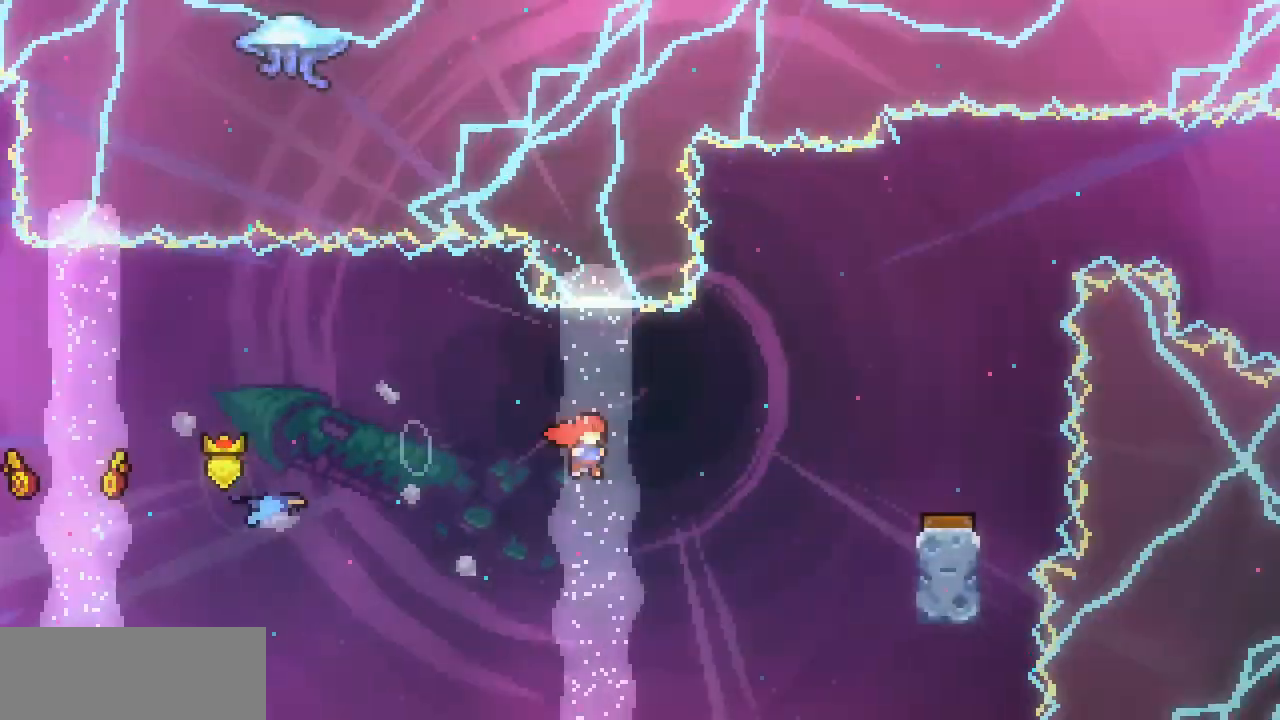
{"keys": ["right"], "events": [[133, "c", "down"], [267, "c", "up"], [267, "up", "up"]]}
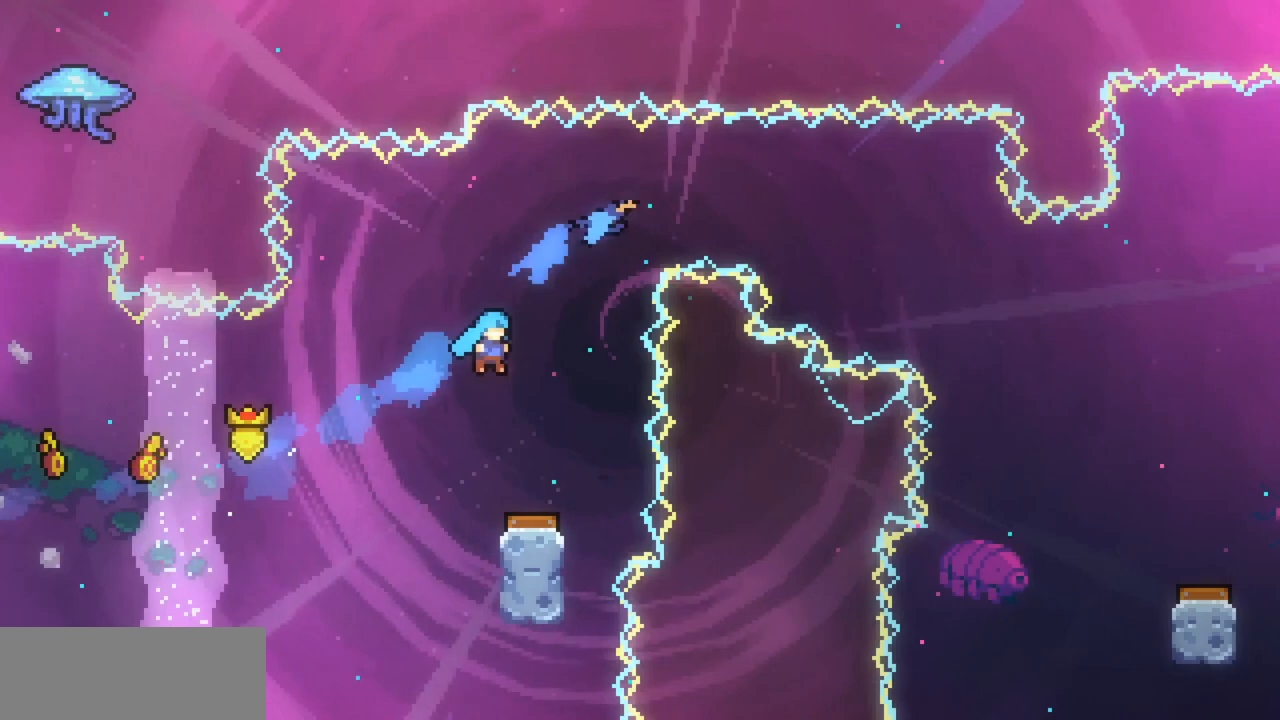
{"keys": ["left"], "events": [[100, "right", "up"], [433, "left", "down"]]}
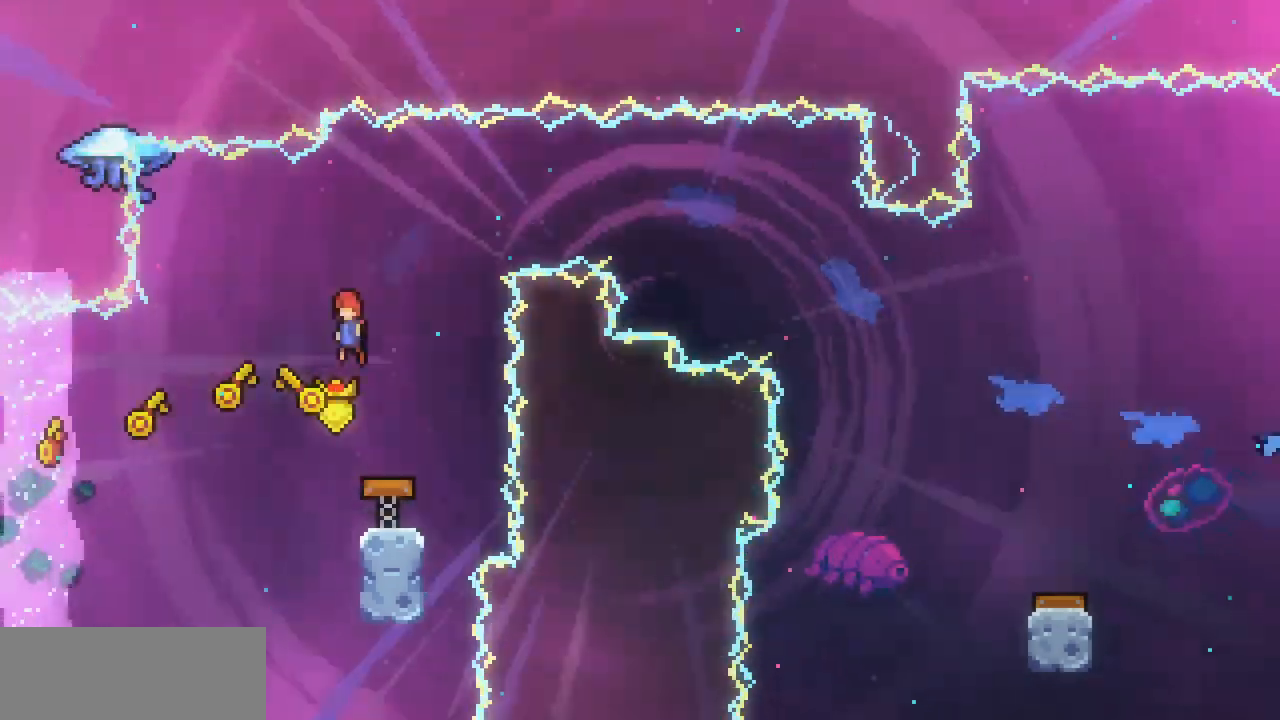
{"keys": [], "events": [[300, "left", "up"]]}
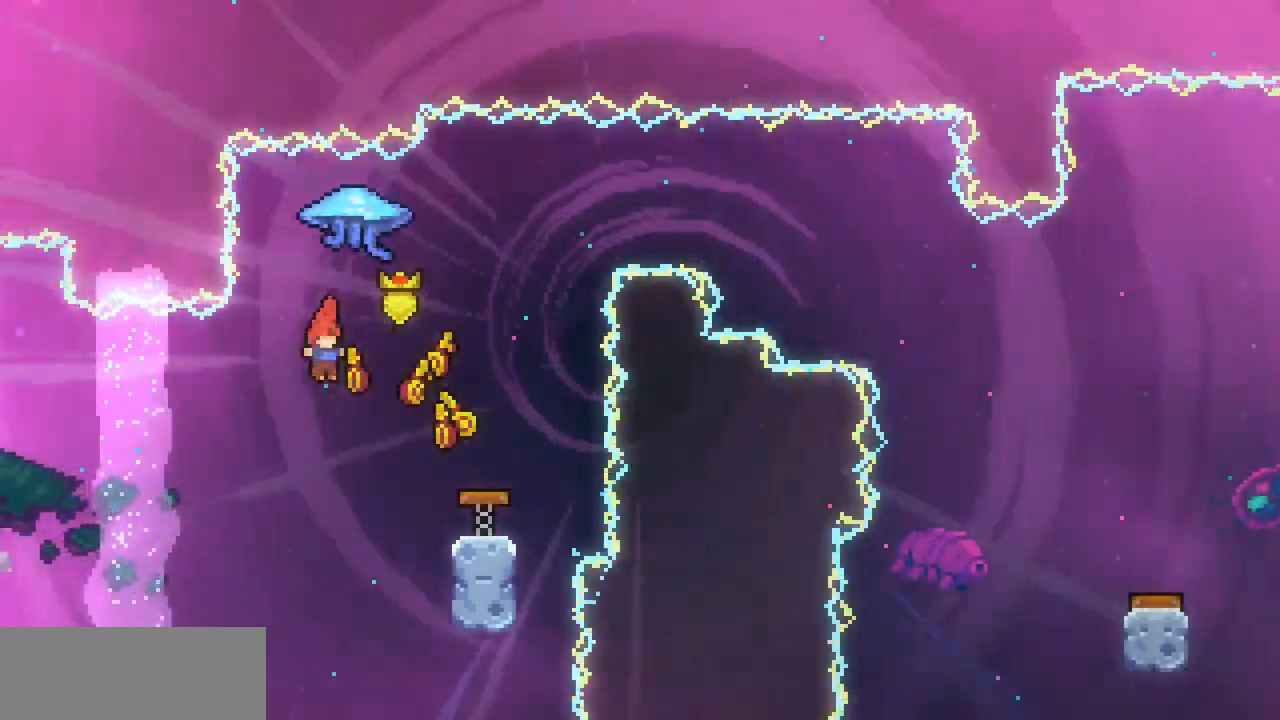
{"keys": ["right", "up", "x"], "events": [[33, "right", "down"], [33, "up", "down"], [133, "c", "down"], [133, "x", "down"], [267, "c", "up"]]}
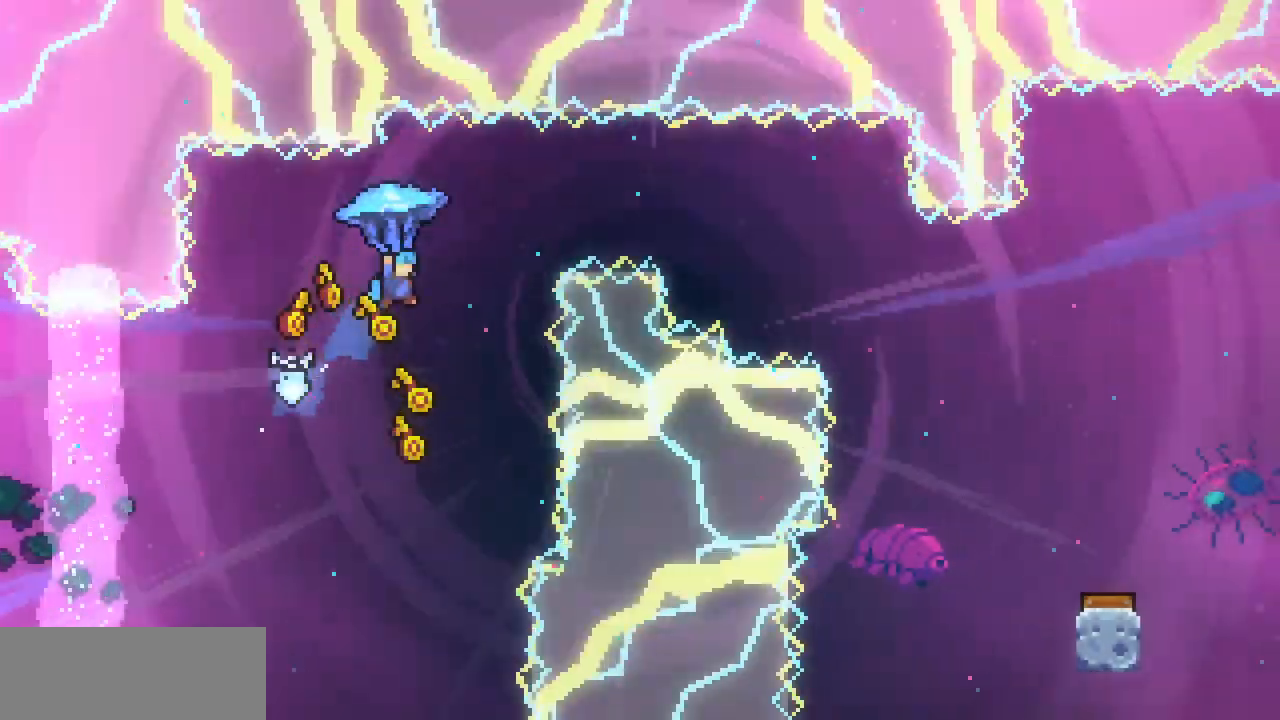
{"keys": ["right", "x"], "events": [[300, "up", "up"]]}
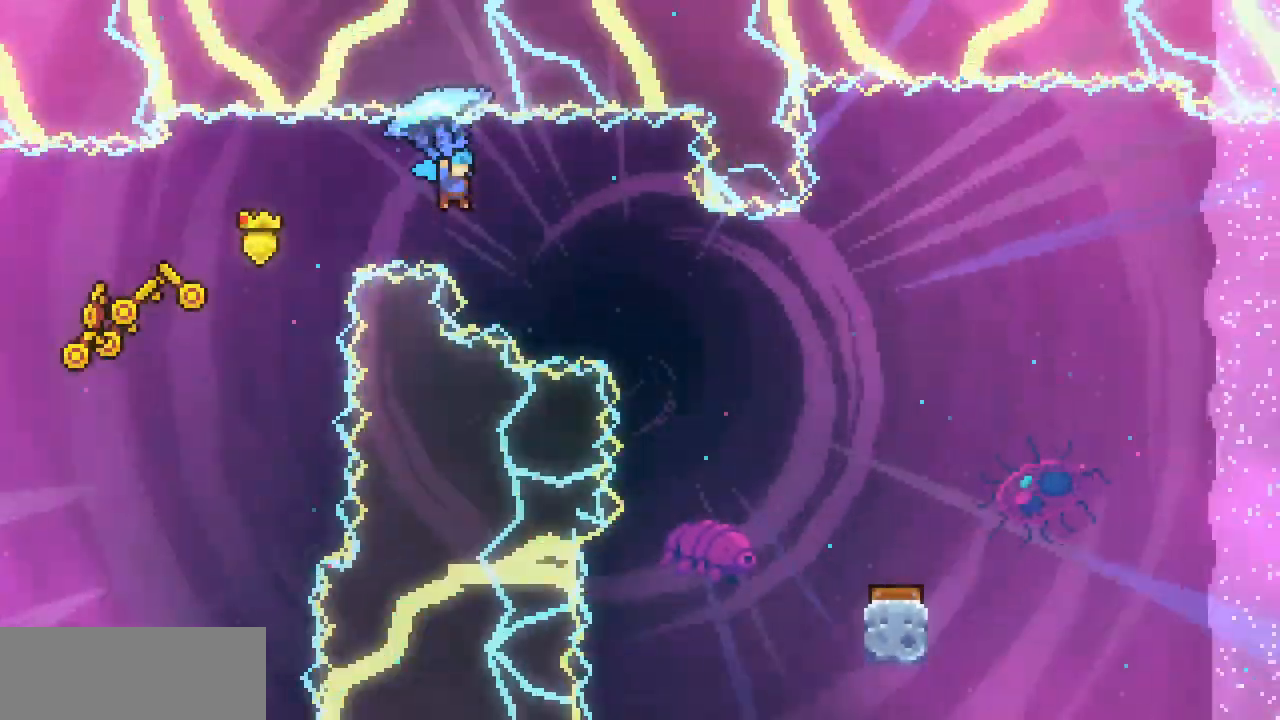
{"keys": ["down", "right", "x"], "events": [[267, "down", "down"]]}
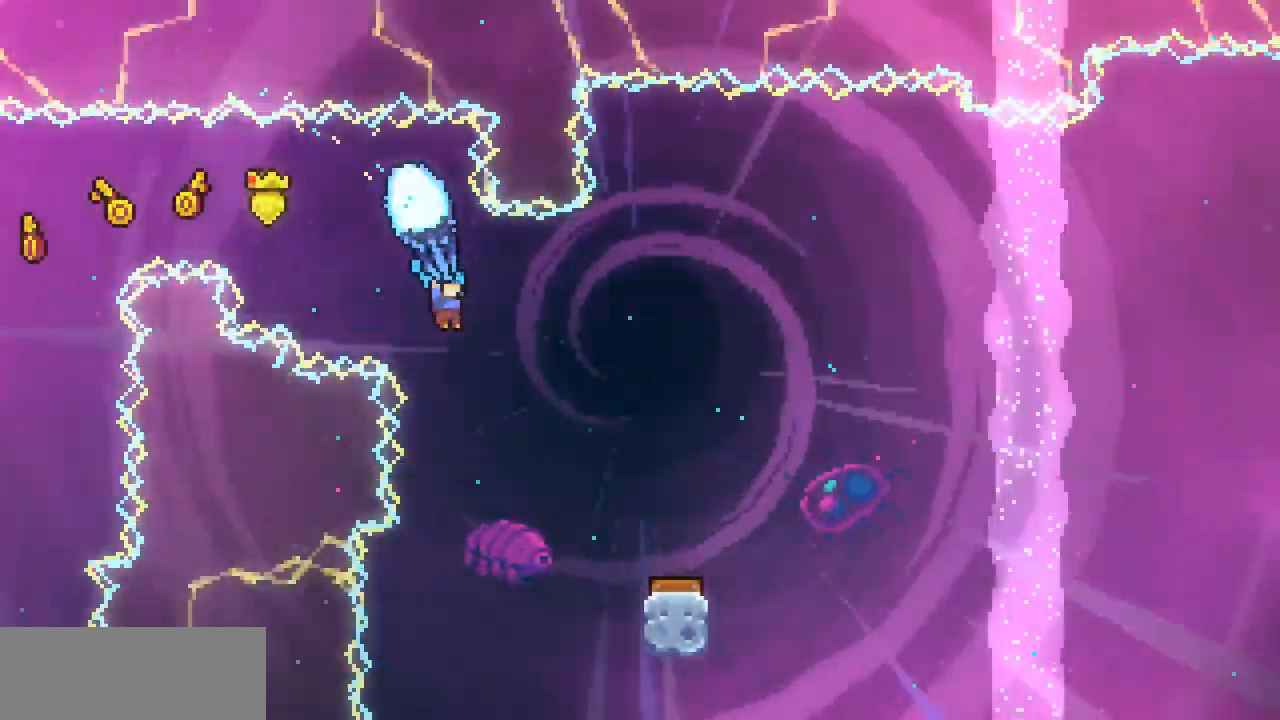
{"keys": ["down", "right", "x"], "events": []}
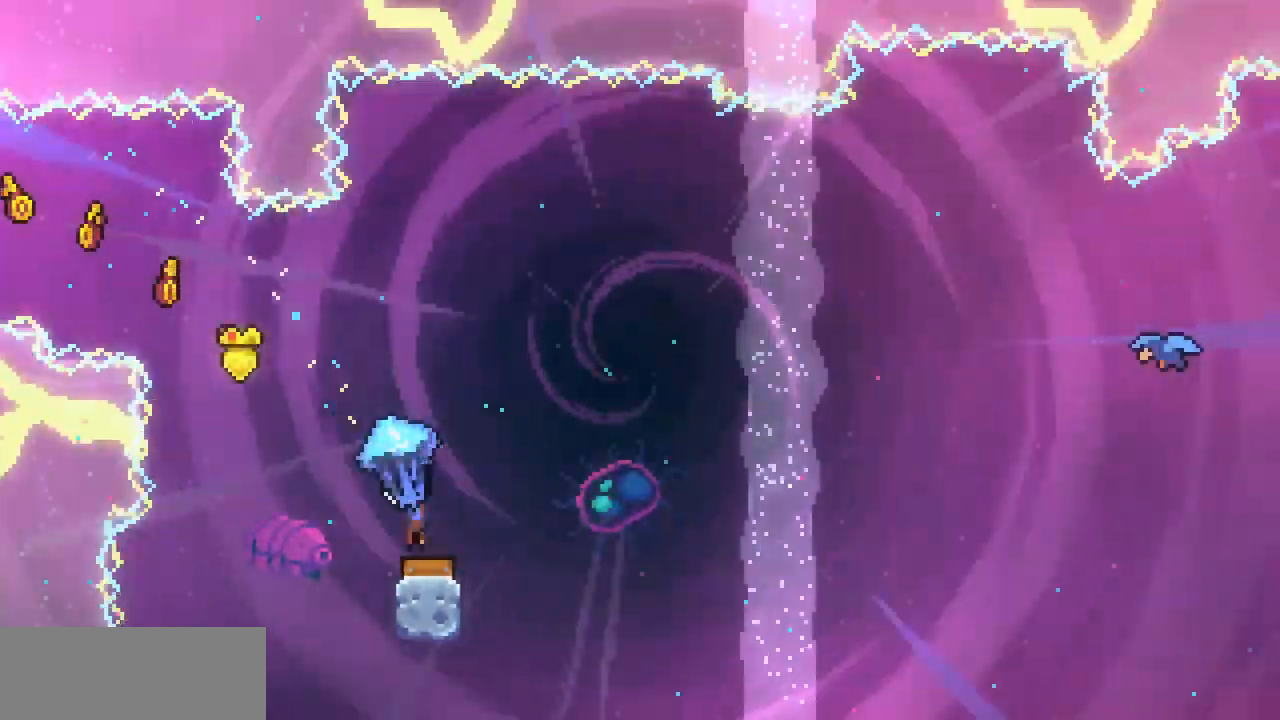
{"keys": ["right", "x"], "events": [[33, "down", "up"]]}
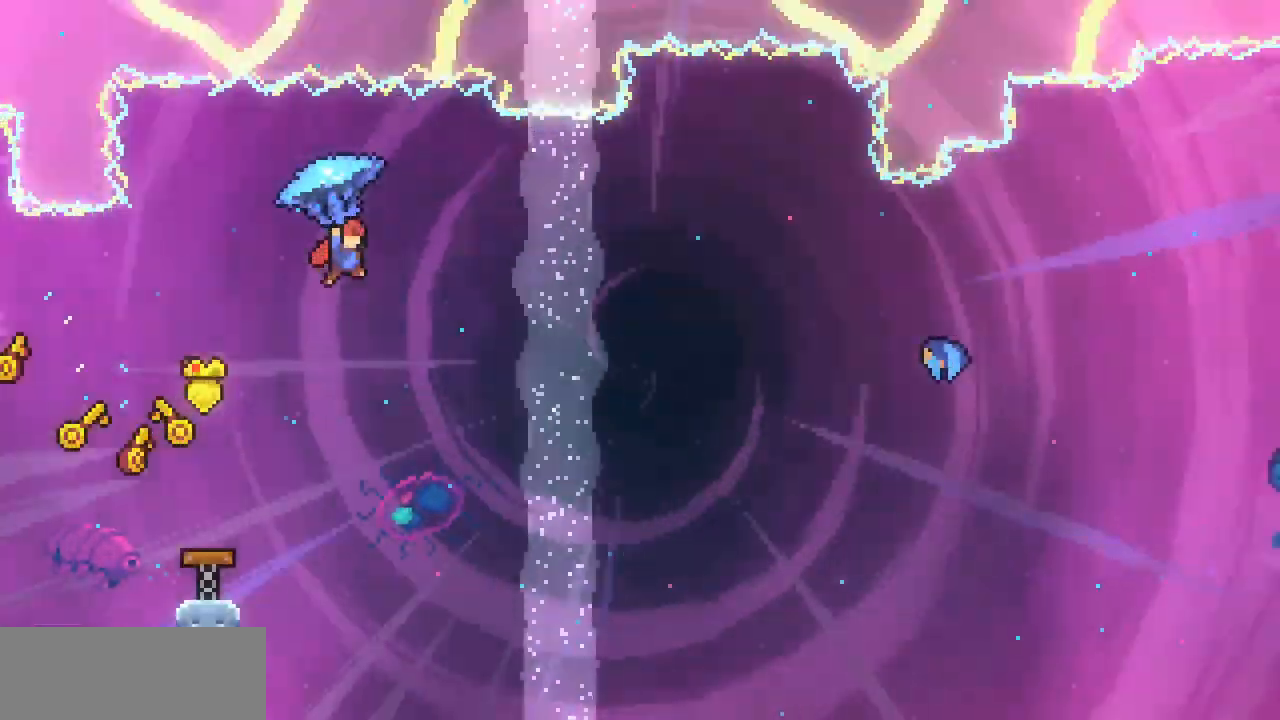
{"keys": ["right", "x"], "events": []}
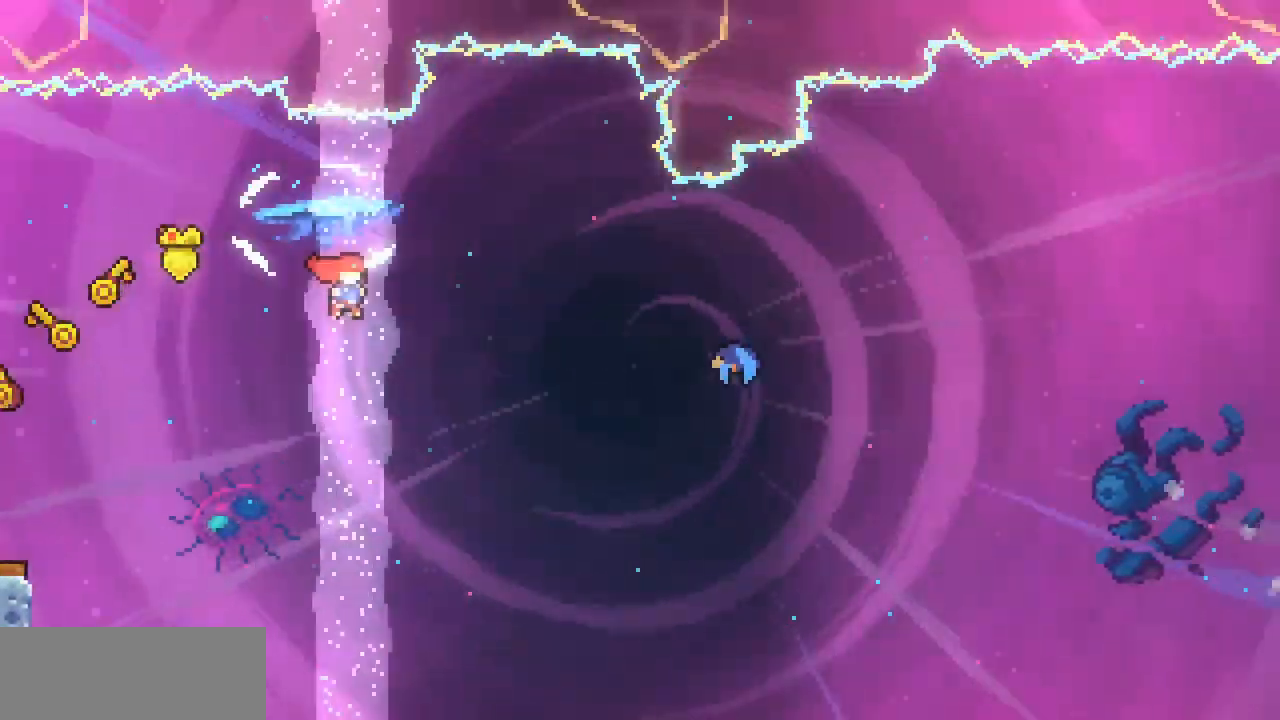
{"keys": ["c", "right", "up", "x"], "events": [[133, "up", "down"], [400, "c", "down"]]}
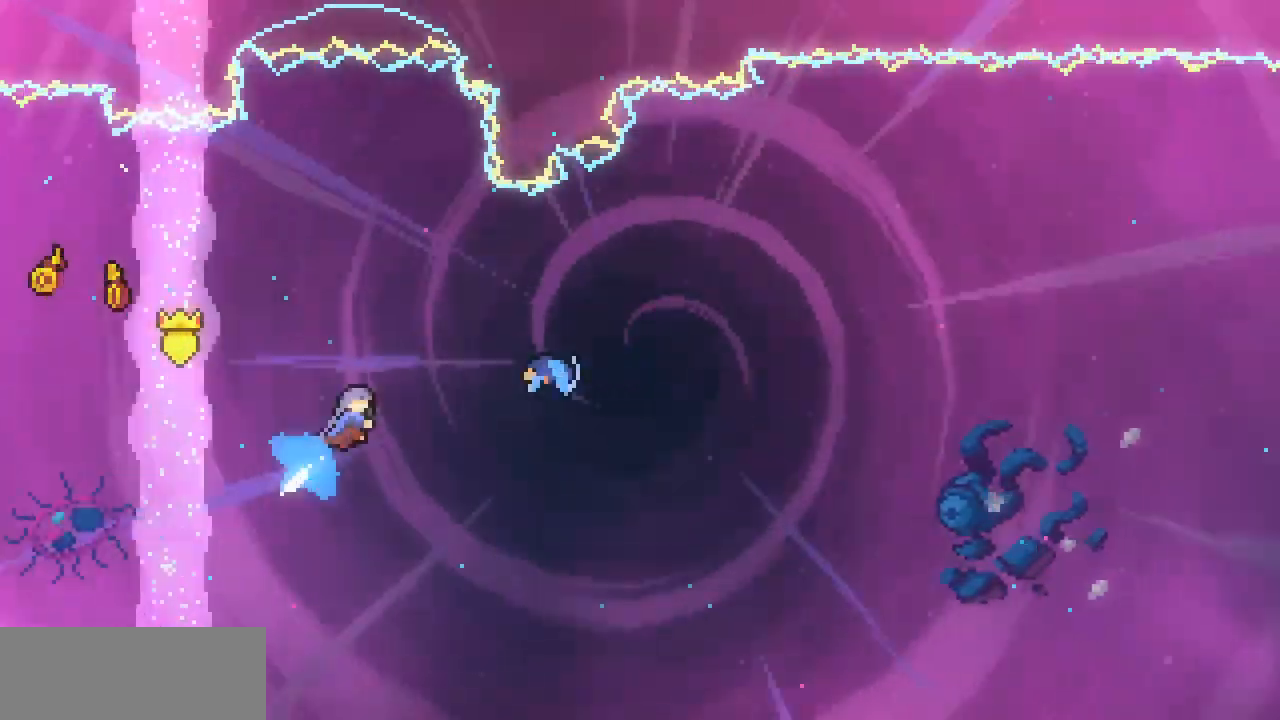
{"keys": ["right", "x"], "events": [[67, "c", "up"], [100, "up", "up"], [100, "x", "up"], [433, "x", "down"]]}
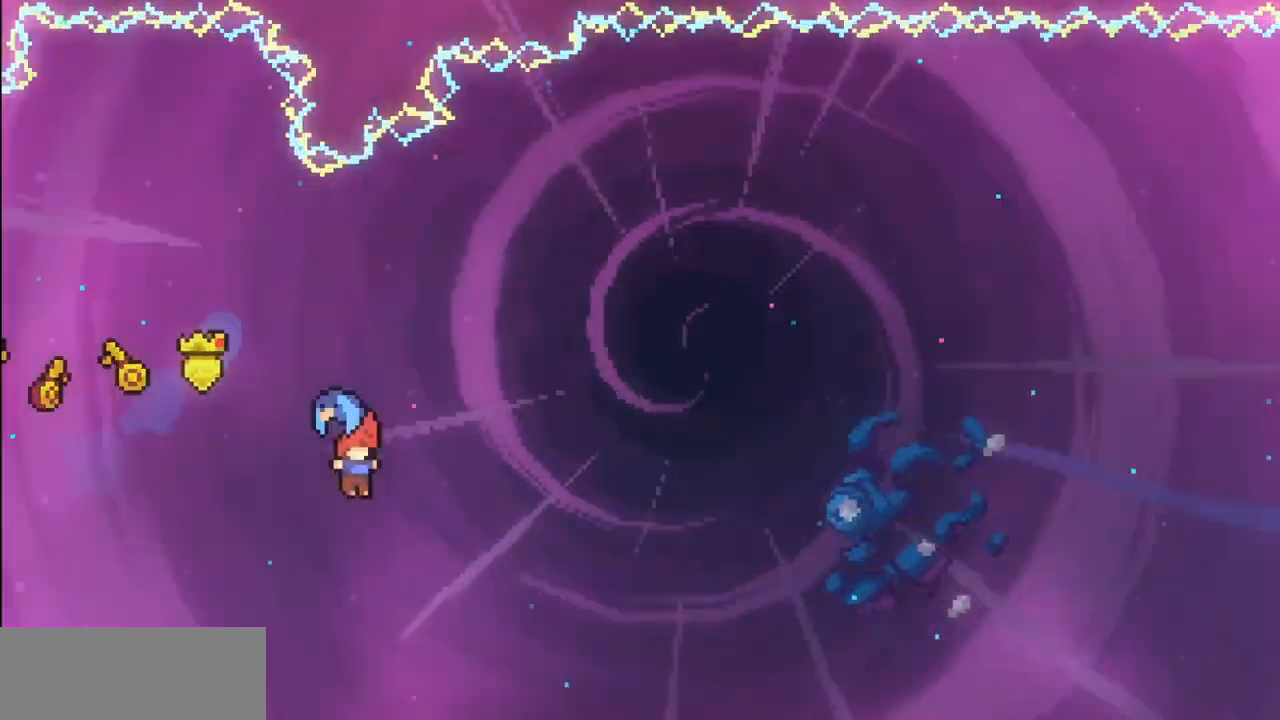
{"keys": ["right", "x"], "events": []}
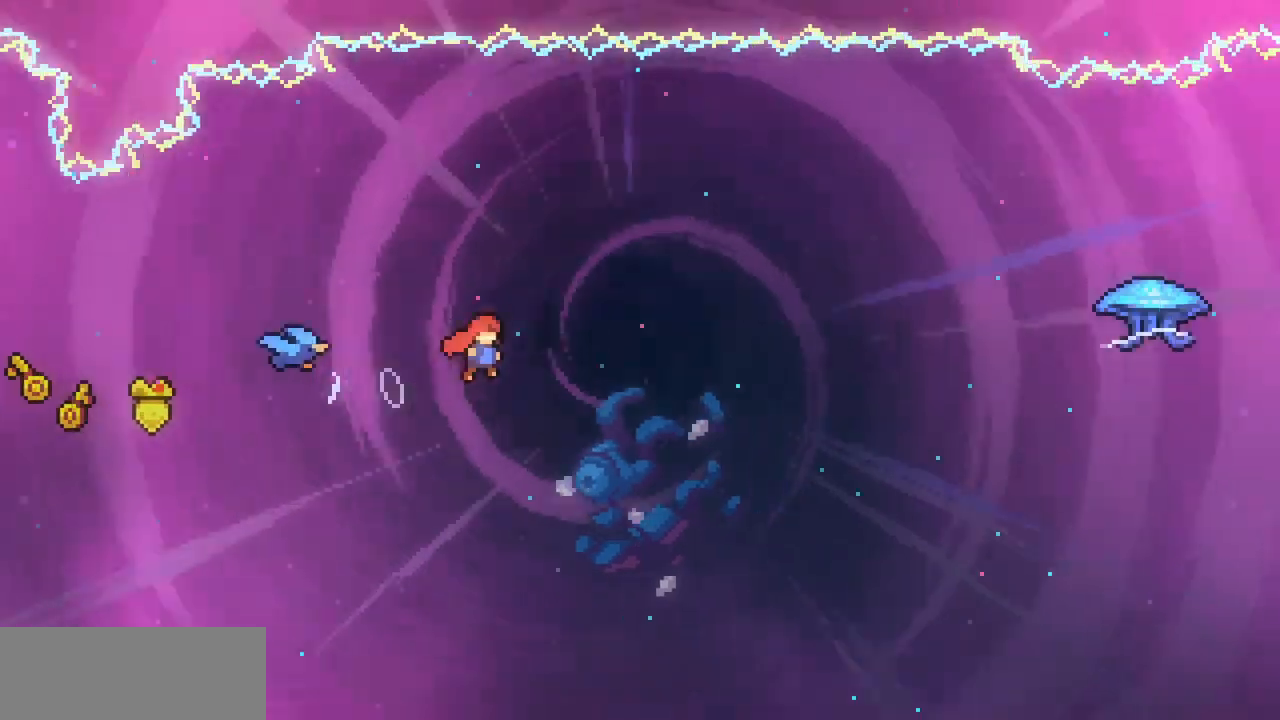
{"keys": ["right", "up", "x"], "events": [[300, "up", "down"]]}
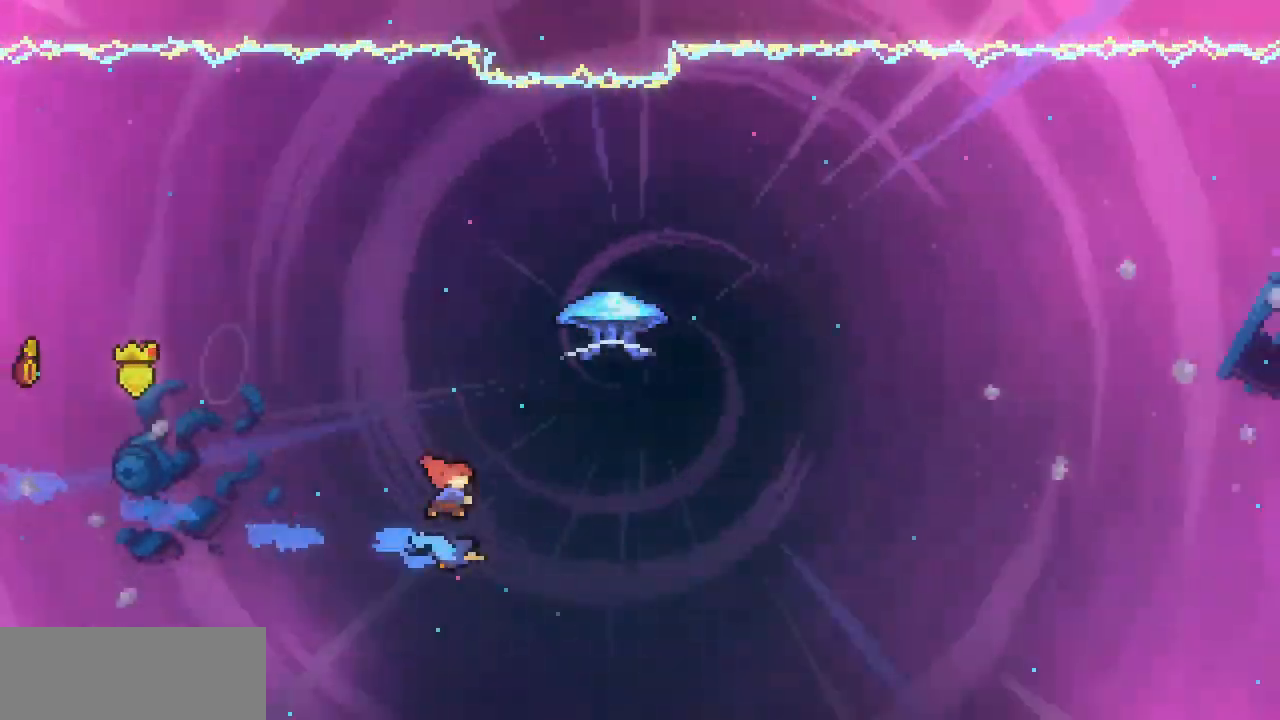
{"keys": ["right", "up", "x"], "events": [[33, "c", "down"], [133, "c", "up"]]}
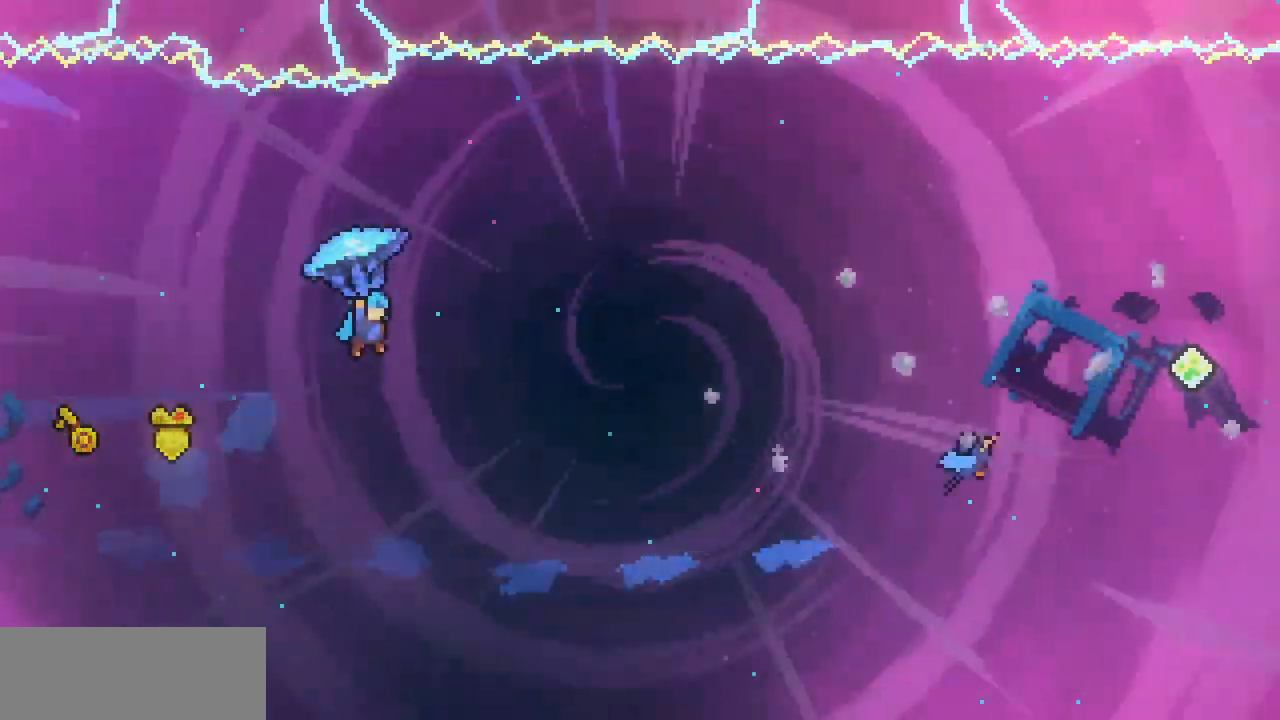
{"keys": ["right", "x"], "events": [[167, "up", "up"]]}
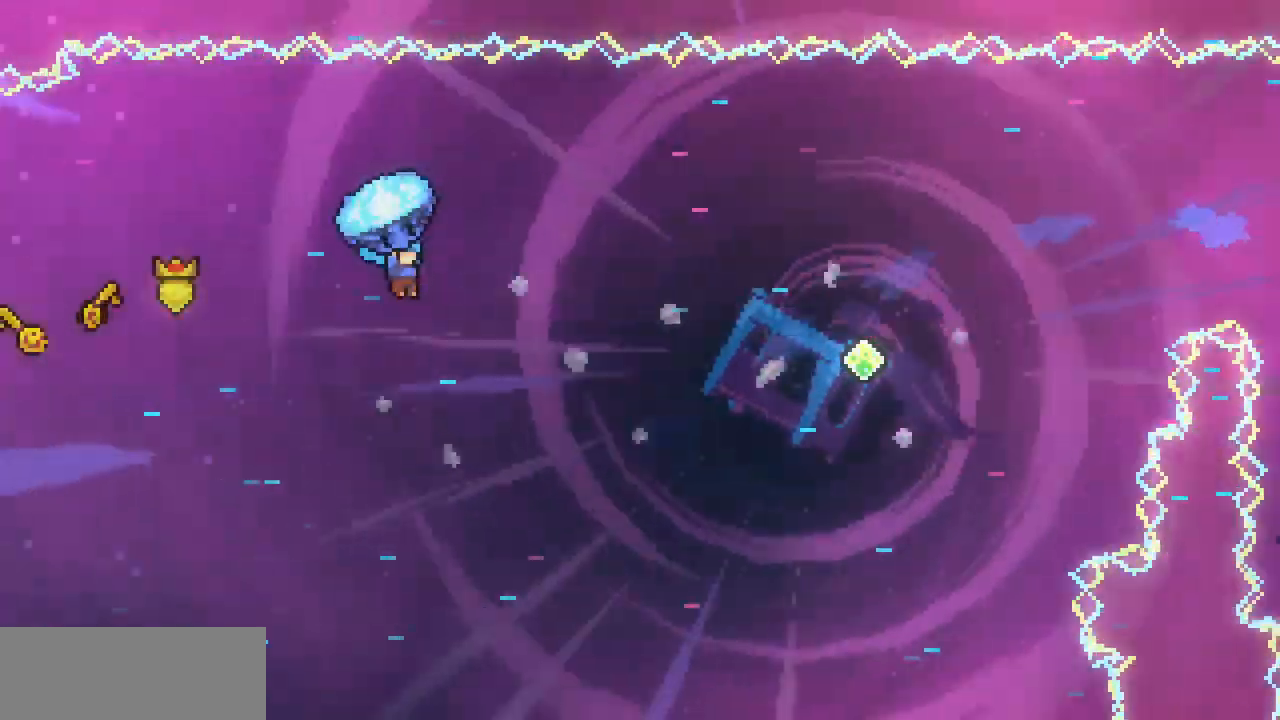
{"keys": ["right", "x"], "events": [[33, "up", "down"], [467, "up", "up"]]}
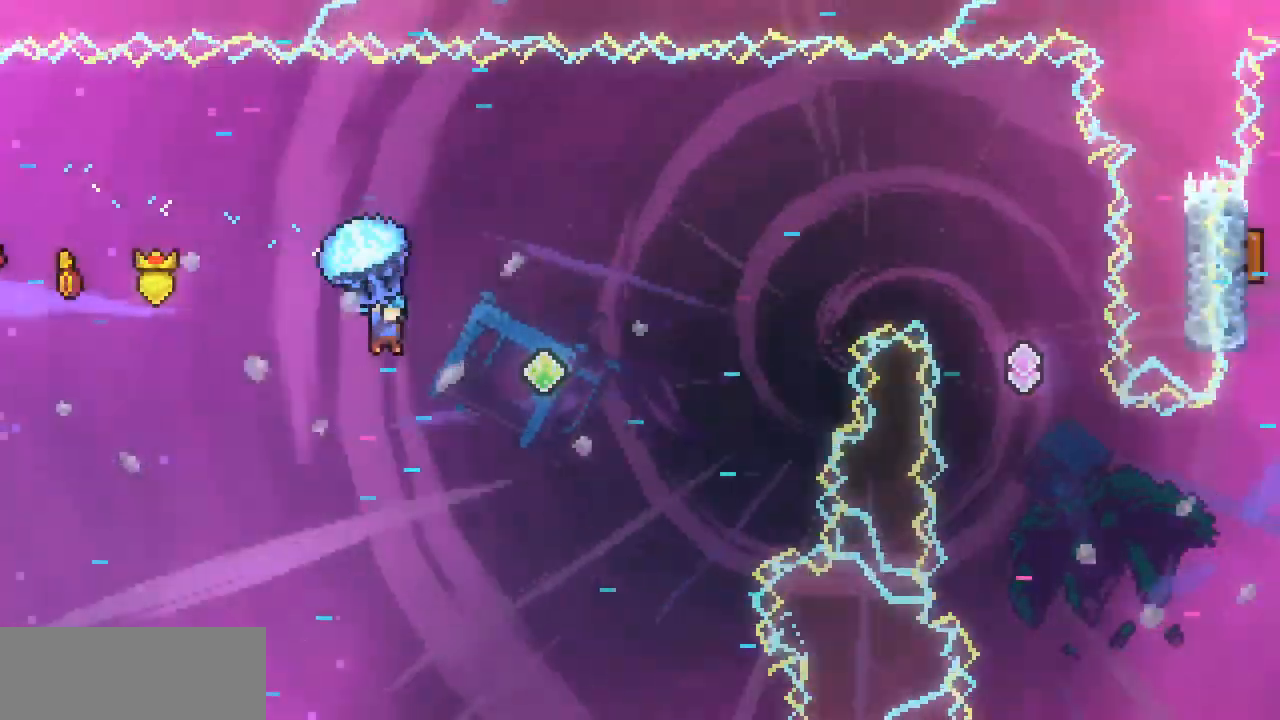
{"keys": ["right", "up"], "events": [[333, "up", "down"], [433, "x", "up"]]}
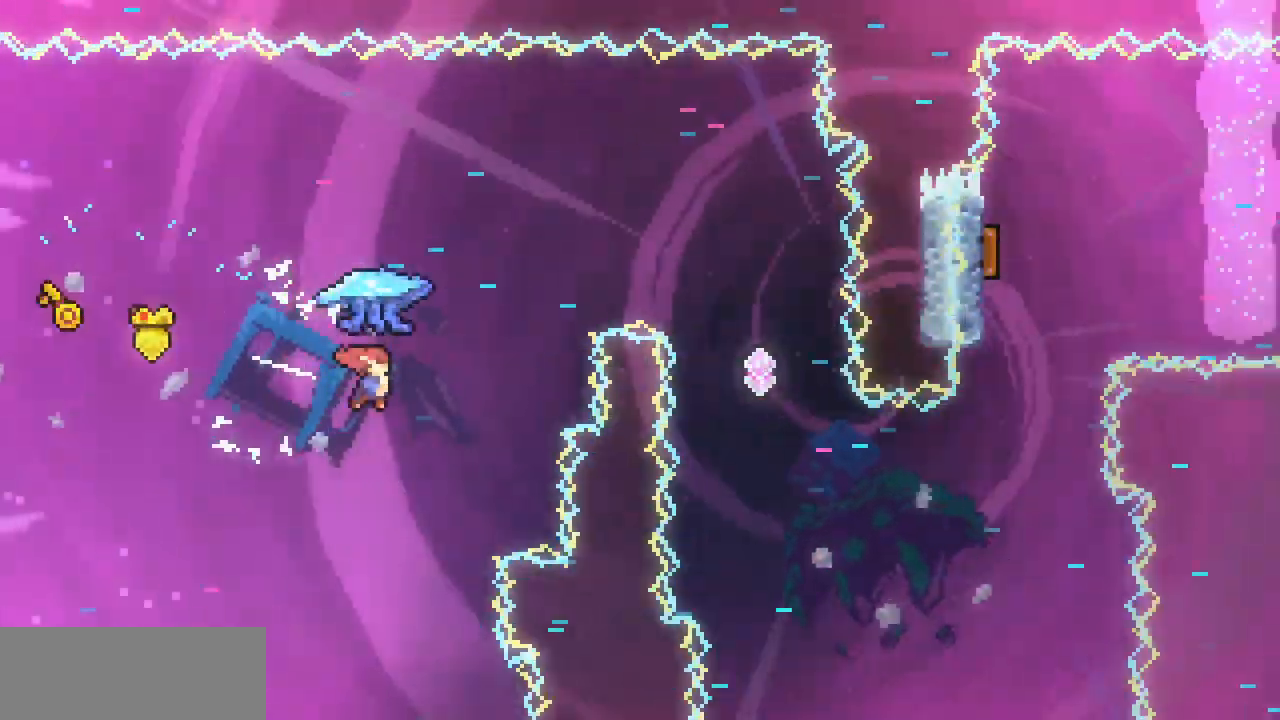
{"keys": ["left", "x"], "events": [[33, "c", "down"], [33, "x", "down"], [167, "c", "up"], [300, "left", "down"], [300, "right", "up"], [333, "up", "up"]]}
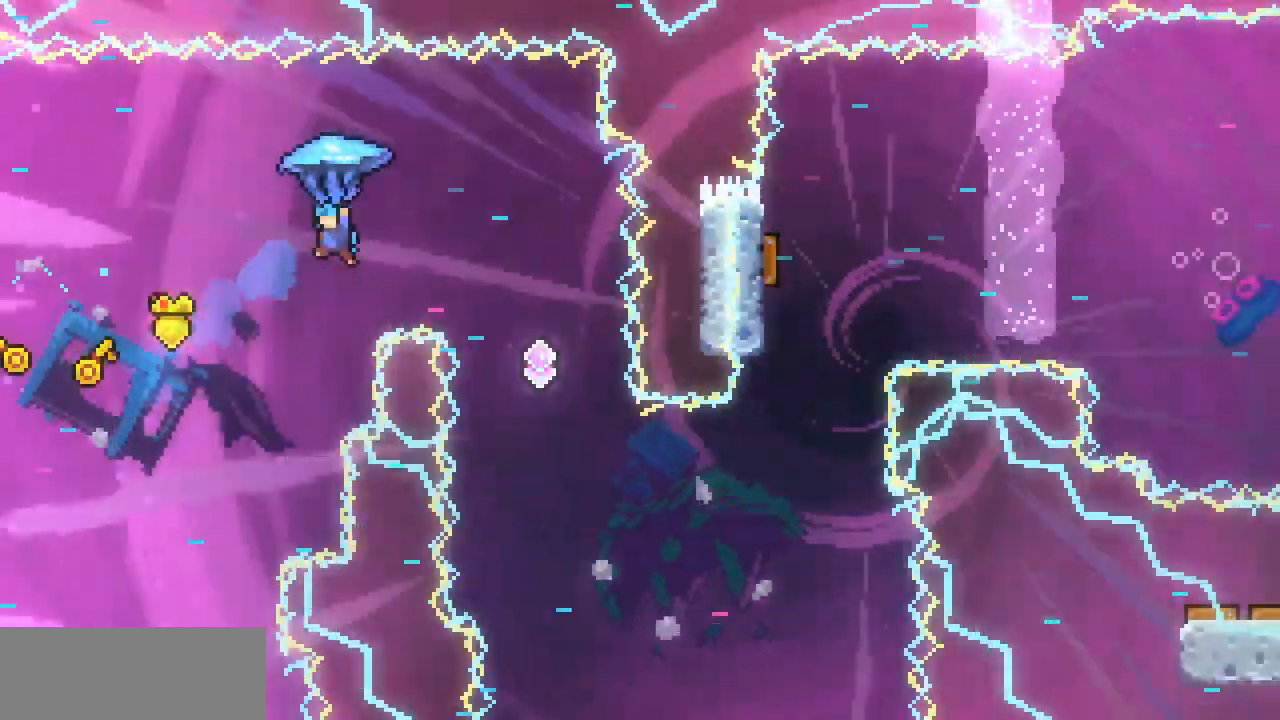
{"keys": ["down", "x"], "events": [[33, "down", "down"], [400, "left", "up"]]}
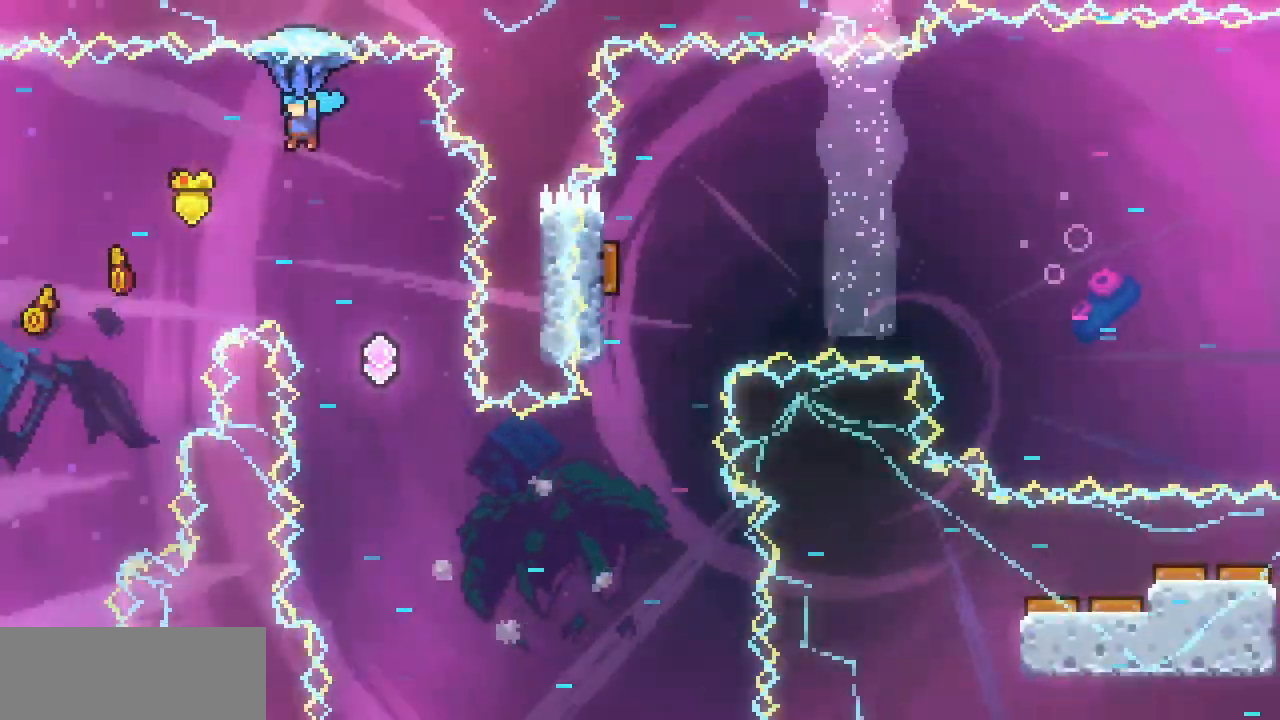
{"keys": ["down", "x"], "events": []}
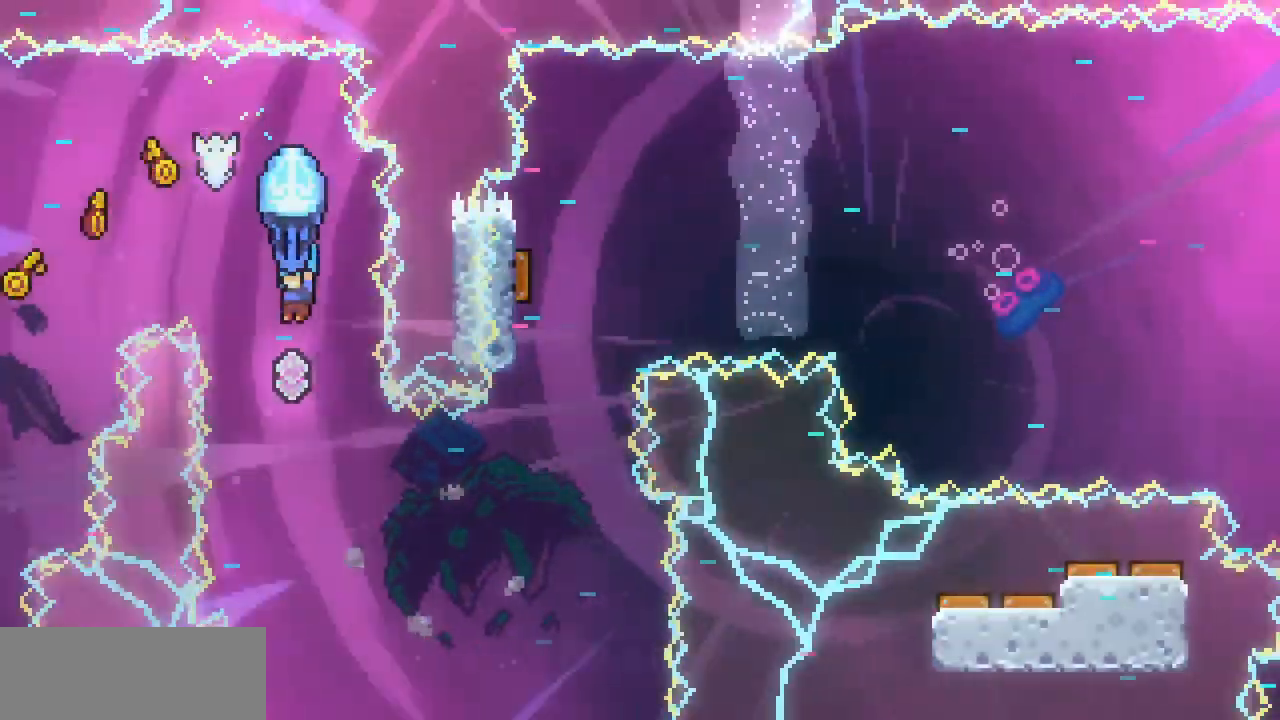
{"keys": ["right", "x"], "events": [[300, "down", "up"], [500, "right", "down"]]}
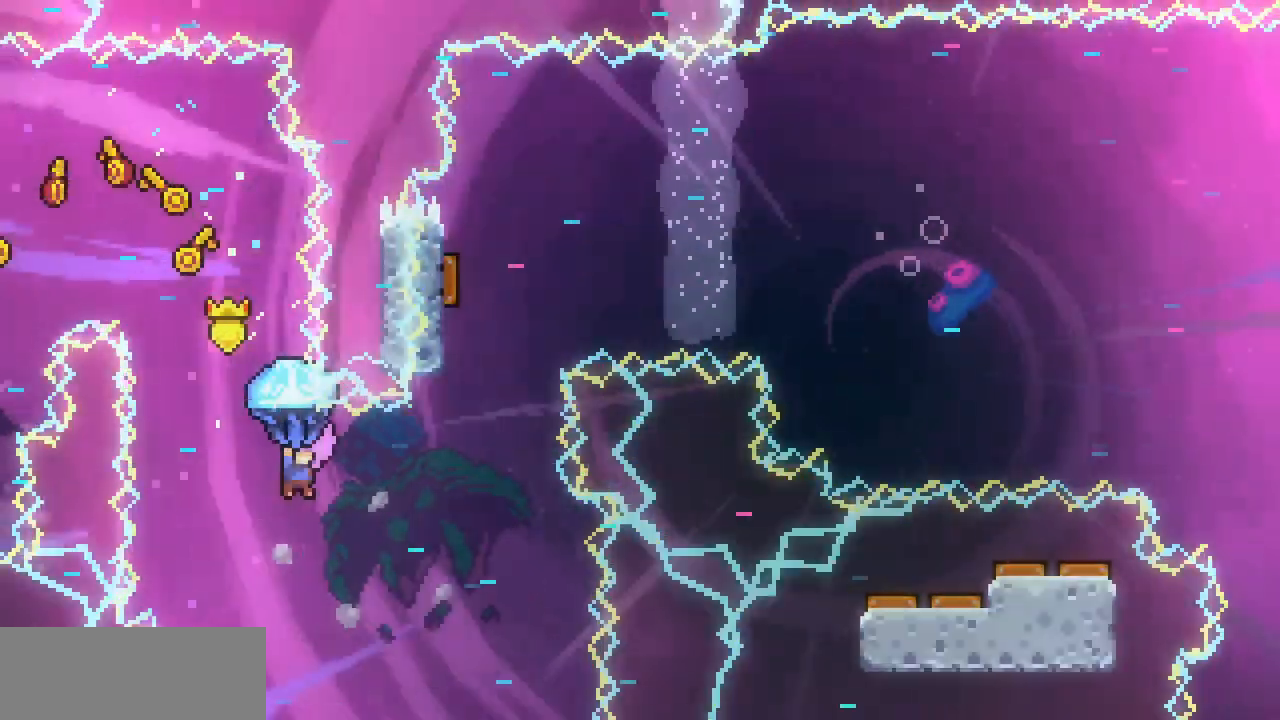
{"keys": ["up"], "events": [[367, "up", "down"], [400, "right", "up"], [467, "x", "up"]]}